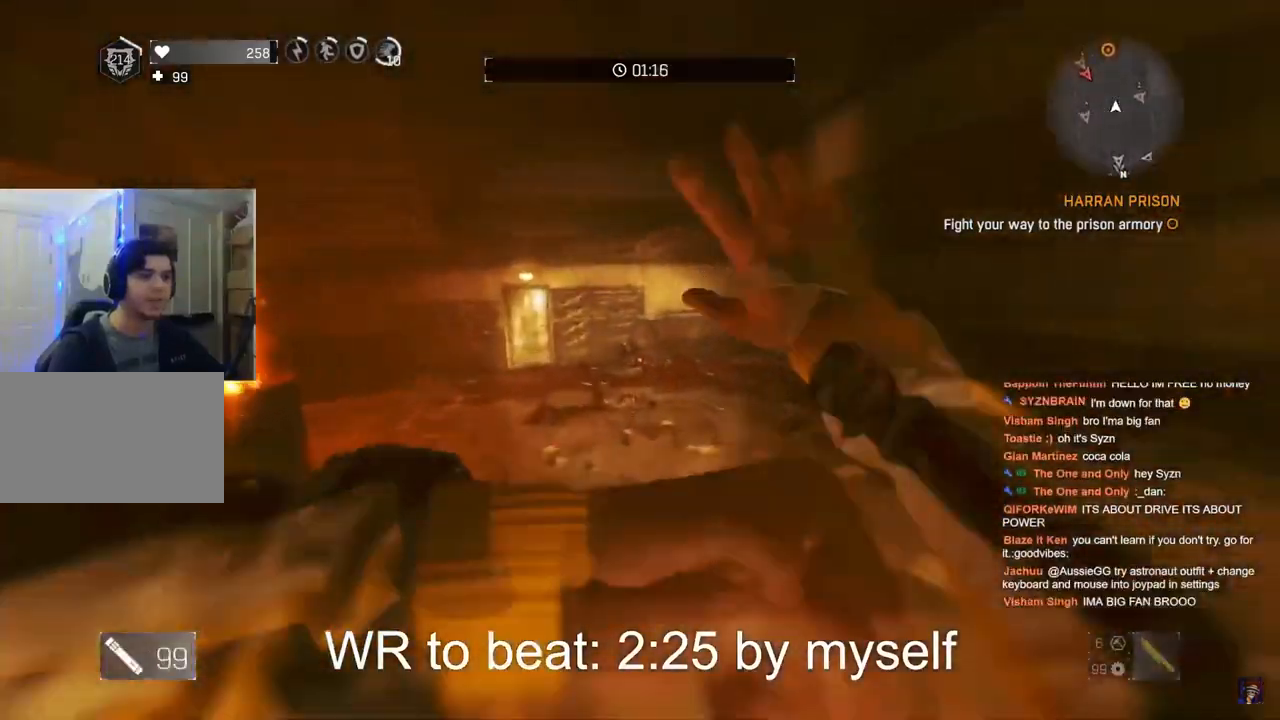
Gameplay with keyboard and mouse; each line is a JSON object with the keys and mouse buttons held at the frame after it. "events" lists presses ("down") and releases ("up") of "1", "2", "3", "4", "5", "a", "alt", "c", "caps_lock", "ctrl", "d", "e", "f", "g", "q", "r", "s", "shift", "space", "t", "tab", "v", "w", "x", "z", "mouse_left", "mouse_wheel" and "mouse_right" between this image and that frame as [ms after this image, input, new state], when the widget could be followed in between. "mouse_left", "mouse_wheel", "mouse_right" = the "left", "wheel", "right" buttons of the "mouse" list. No other keys are recorded. "wheel" means that the mouse wheel is clicked or scrolled. "mouse_move" is the direction in which the mouse moves at that frame (one of eight, or "still"), when it could be read.
{"keys": ["shift", "w"], "mouse": [], "mouse_move": "still", "events": [[17, "c", "down"], [50, "c", "up"], [100, "mouse_wheel", "down"], [150, "mouse_wheel", "up"], [250, "mouse_wheel", "down"], [300, "mouse_wheel", "up"]]}
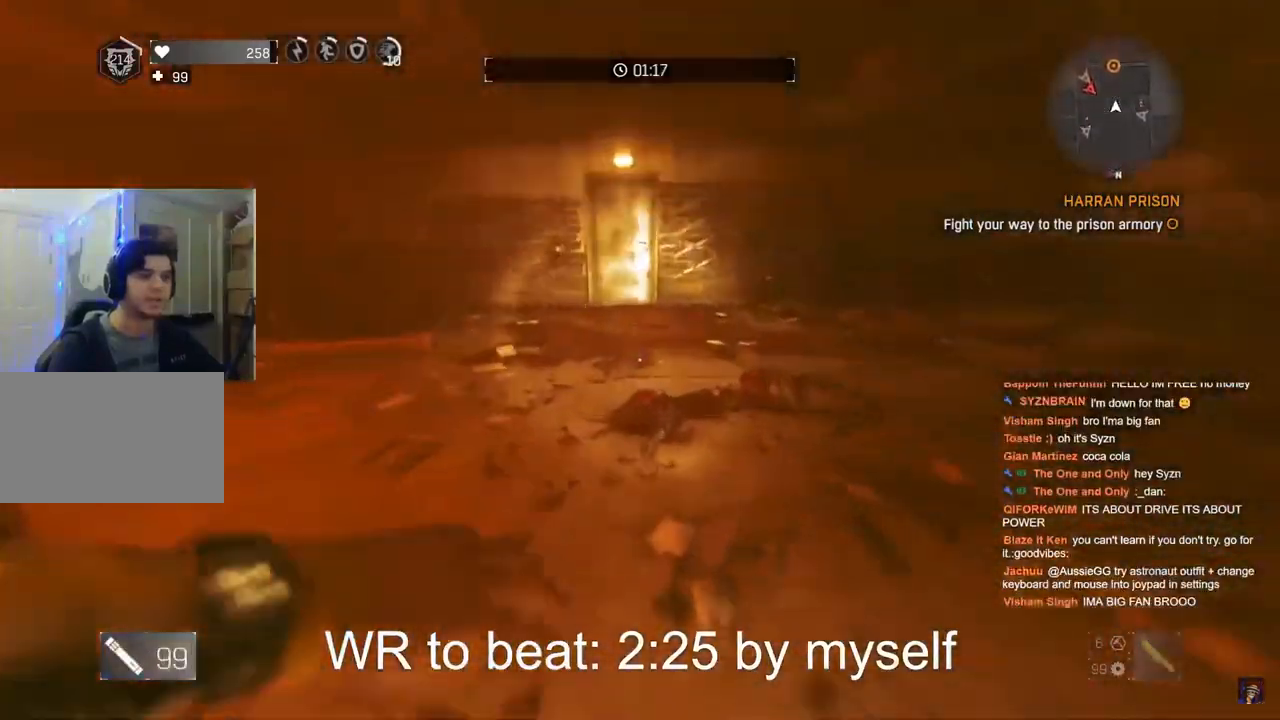
{"keys": ["shift", "w"], "mouse": [], "mouse_move": "right", "events": [[317, "1", "down"], [500, "1", "up"]]}
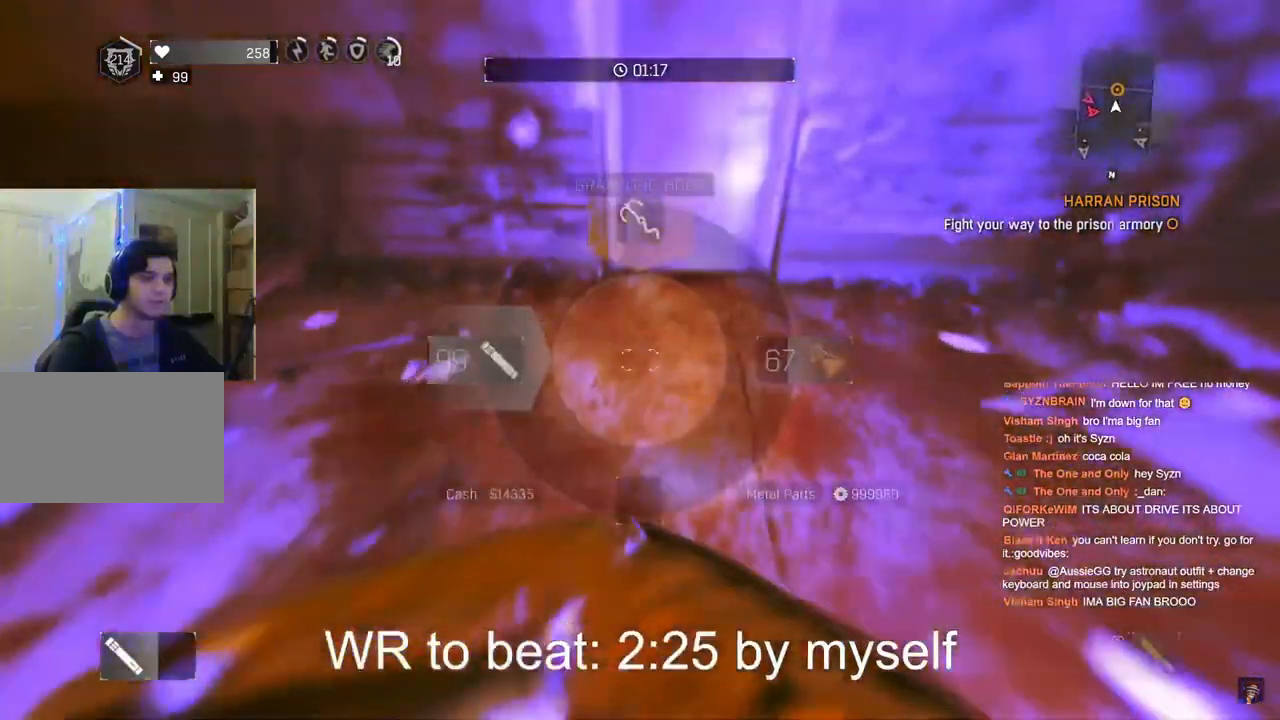
{"keys": [], "mouse": [], "mouse_move": "still", "events": [[83, "shift", "up"], [133, "w", "up"], [183, "f", "down"], [283, "f", "up"], [333, "f", "down"], [417, "f", "up"]]}
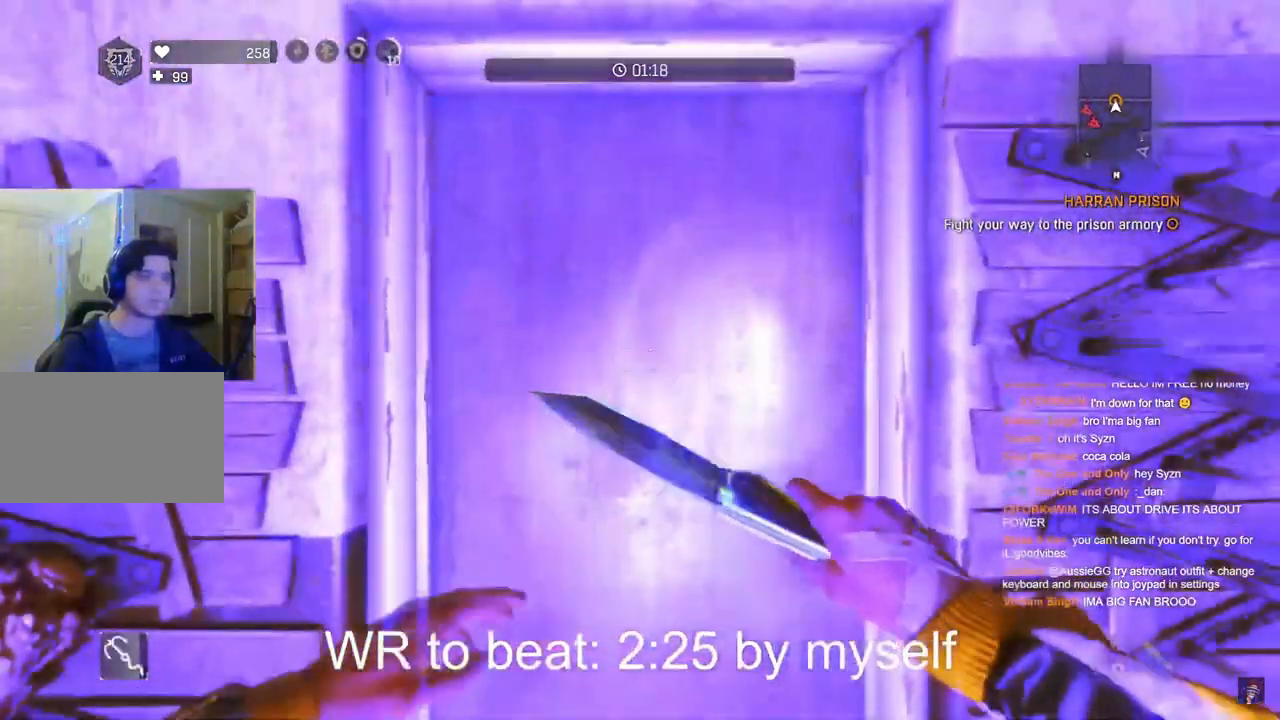
{"keys": ["1"], "mouse": [], "events": [[250, "1", "down"]]}
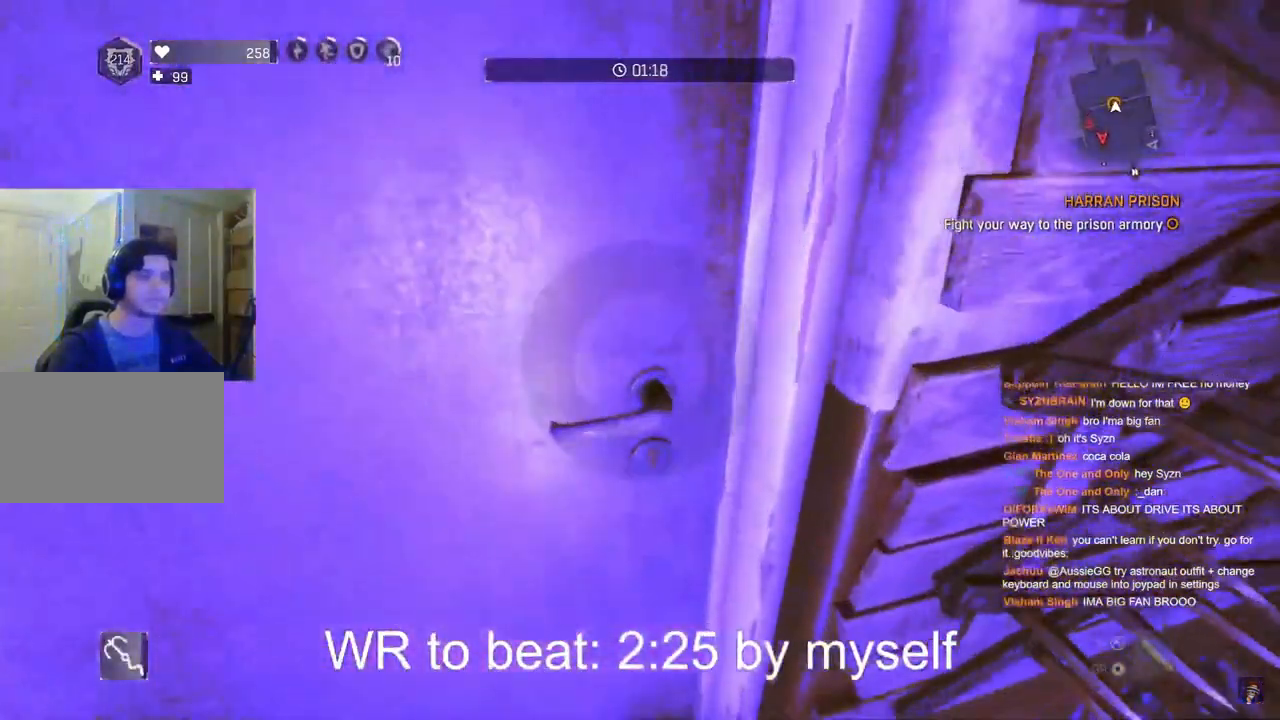
{"keys": [], "mouse": [], "mouse_move": "still", "events": [[167, "1", "up"]]}
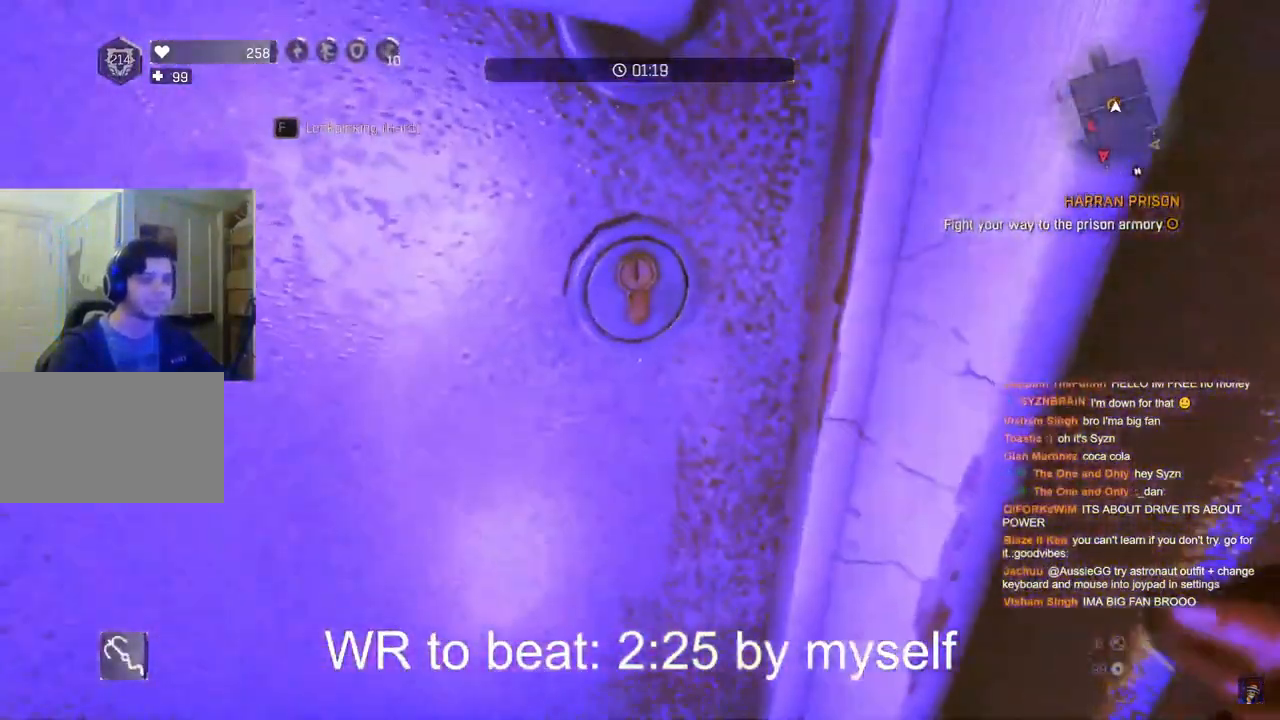
{"keys": [], "mouse": [], "mouse_move": "still", "events": []}
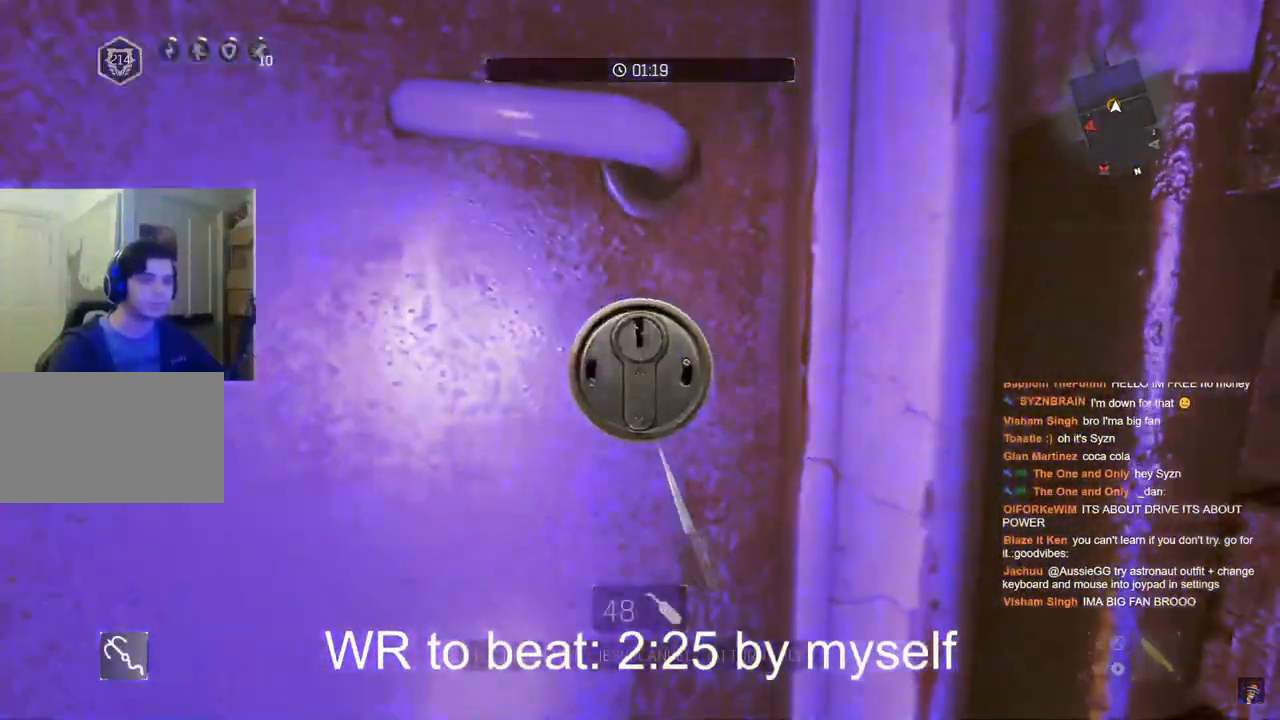
{"keys": [], "mouse": [], "mouse_move": "right", "events": []}
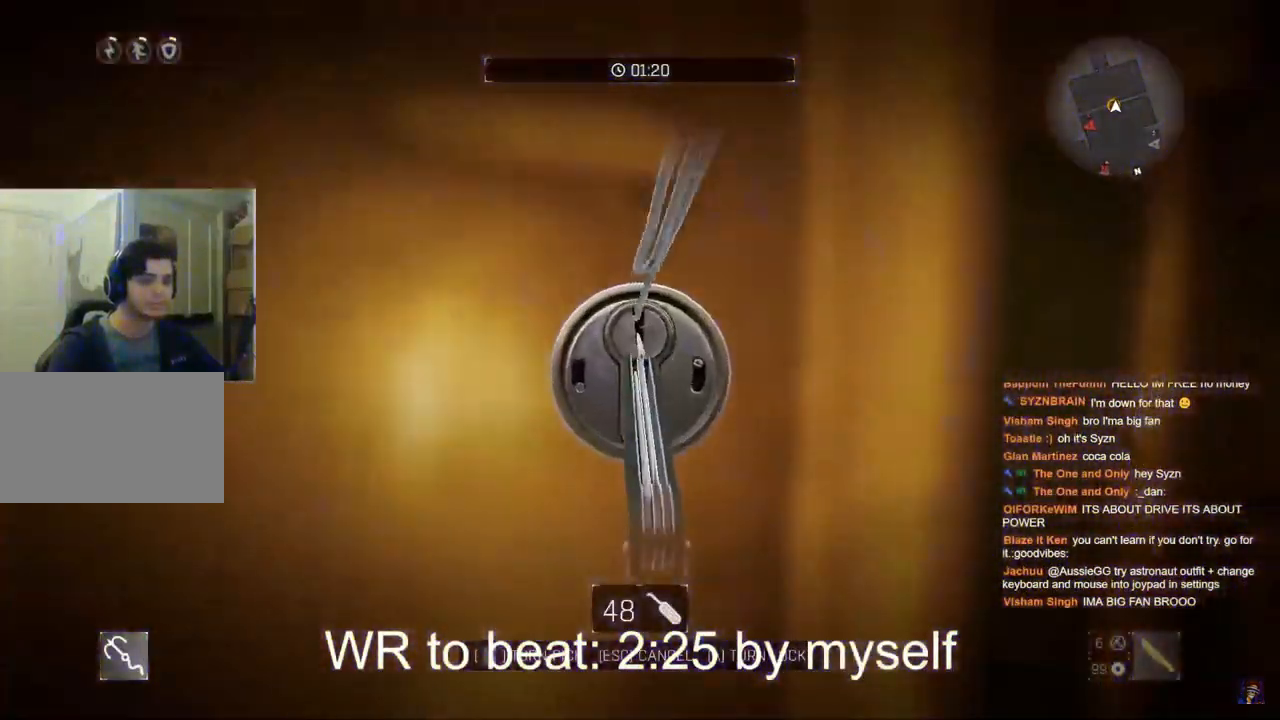
{"keys": ["a"], "mouse": [], "mouse_move": "still", "events": [[117, "a", "down"]]}
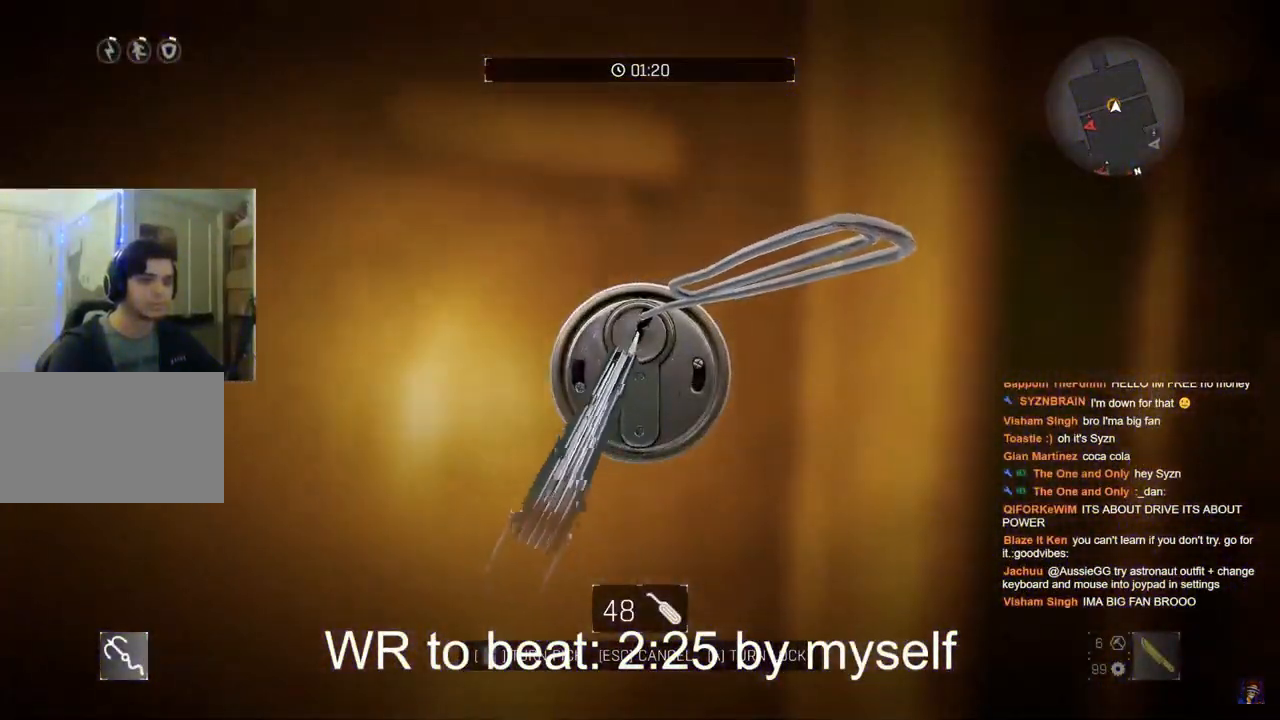
{"keys": ["a"], "mouse": [], "mouse_move": "still", "events": []}
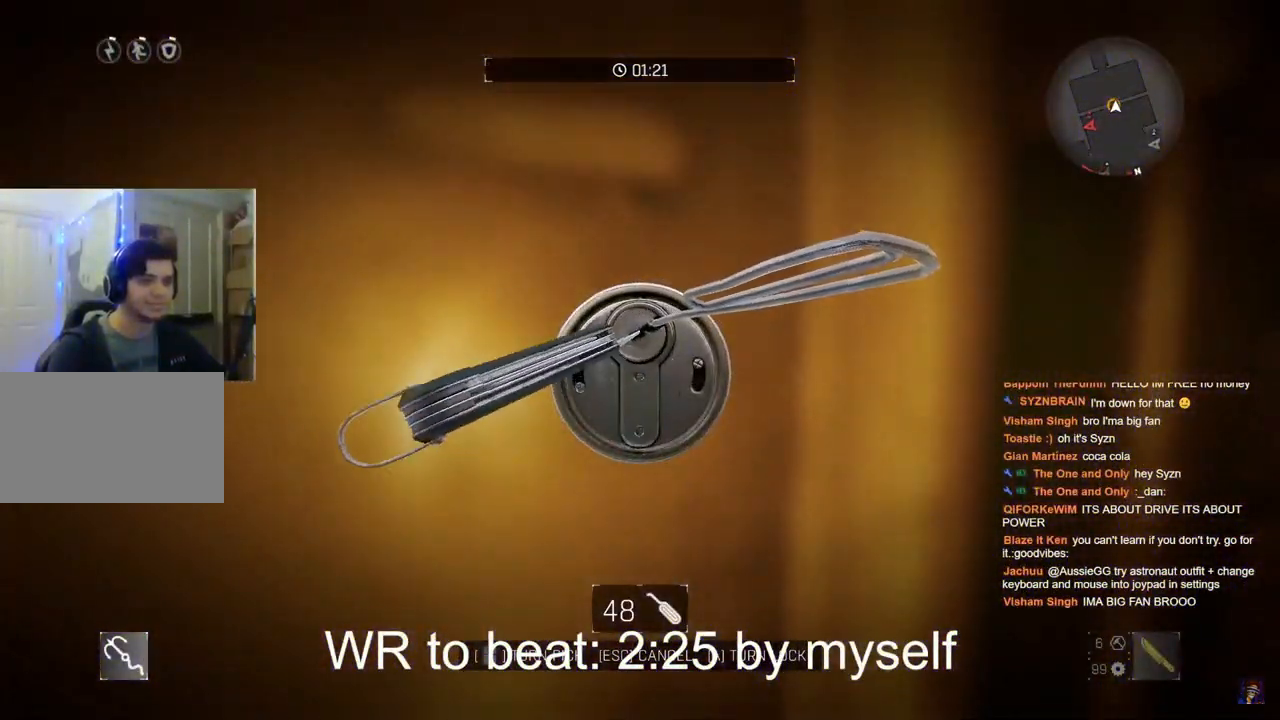
{"keys": ["a"], "mouse": [], "mouse_move": "still", "events": []}
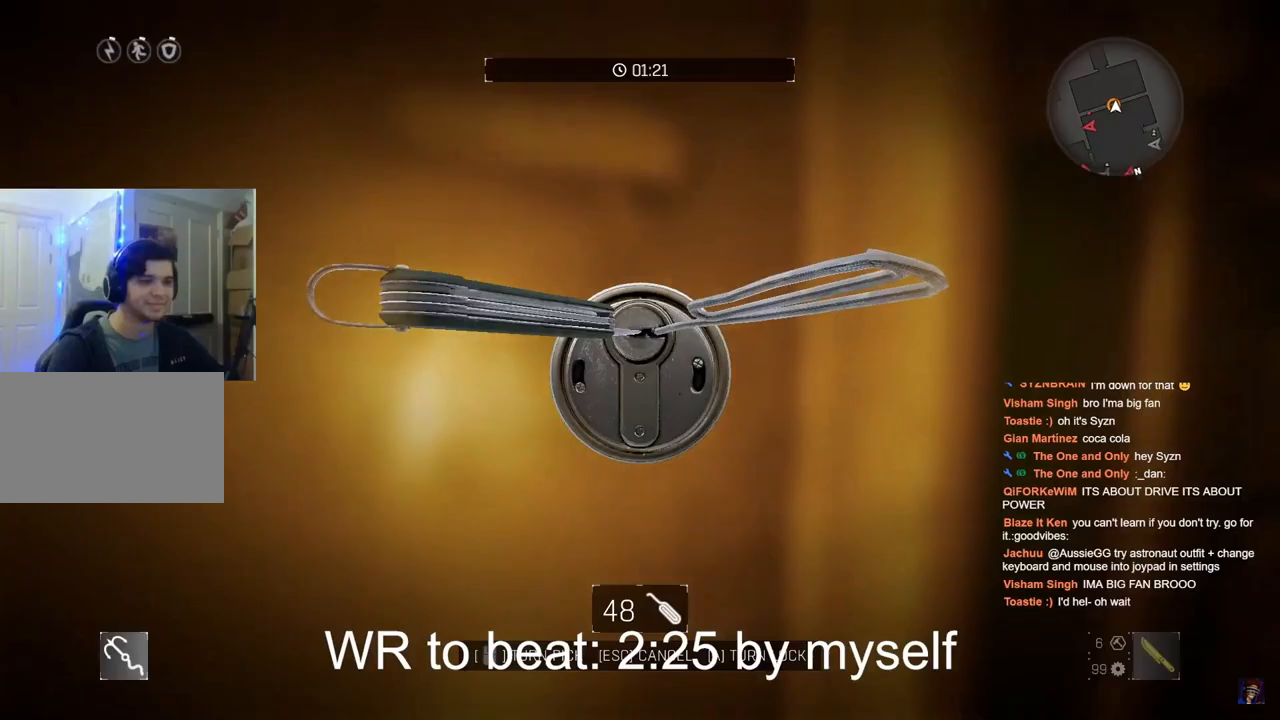
{"keys": [], "mouse": [], "mouse_move": "still", "events": [[117, "a", "up"]]}
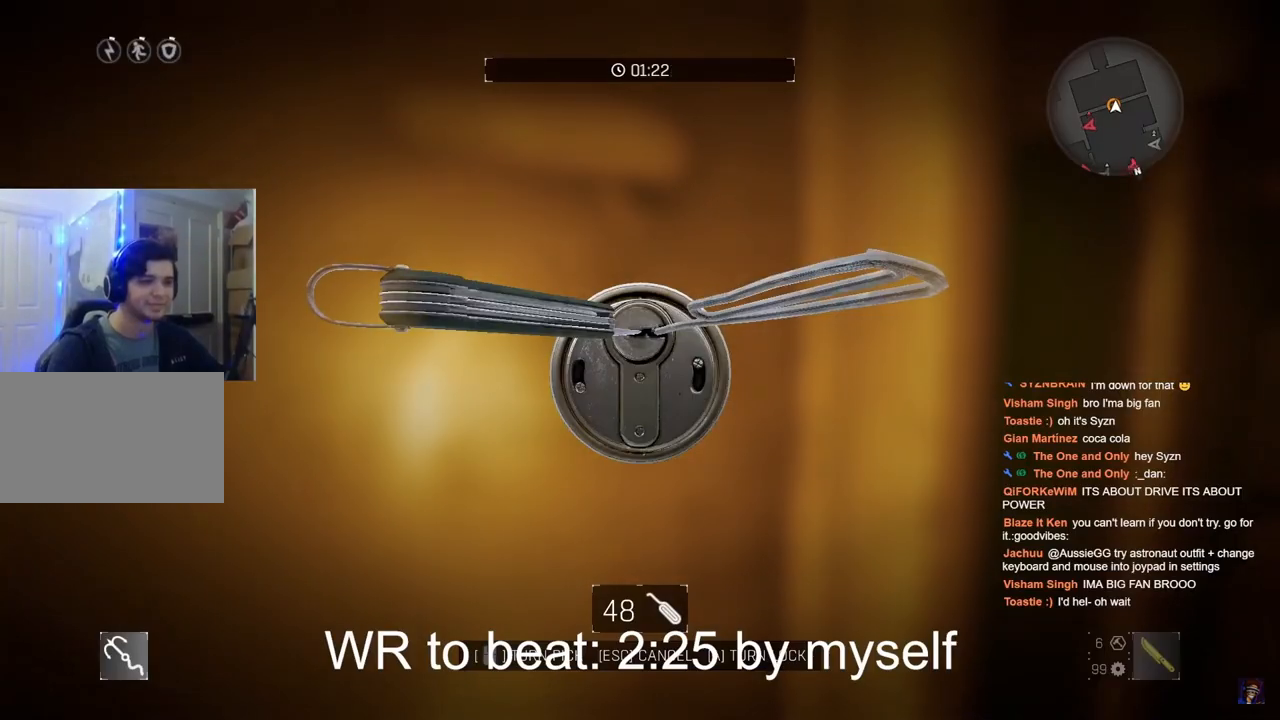
{"keys": [], "mouse": [], "mouse_move": "still", "events": []}
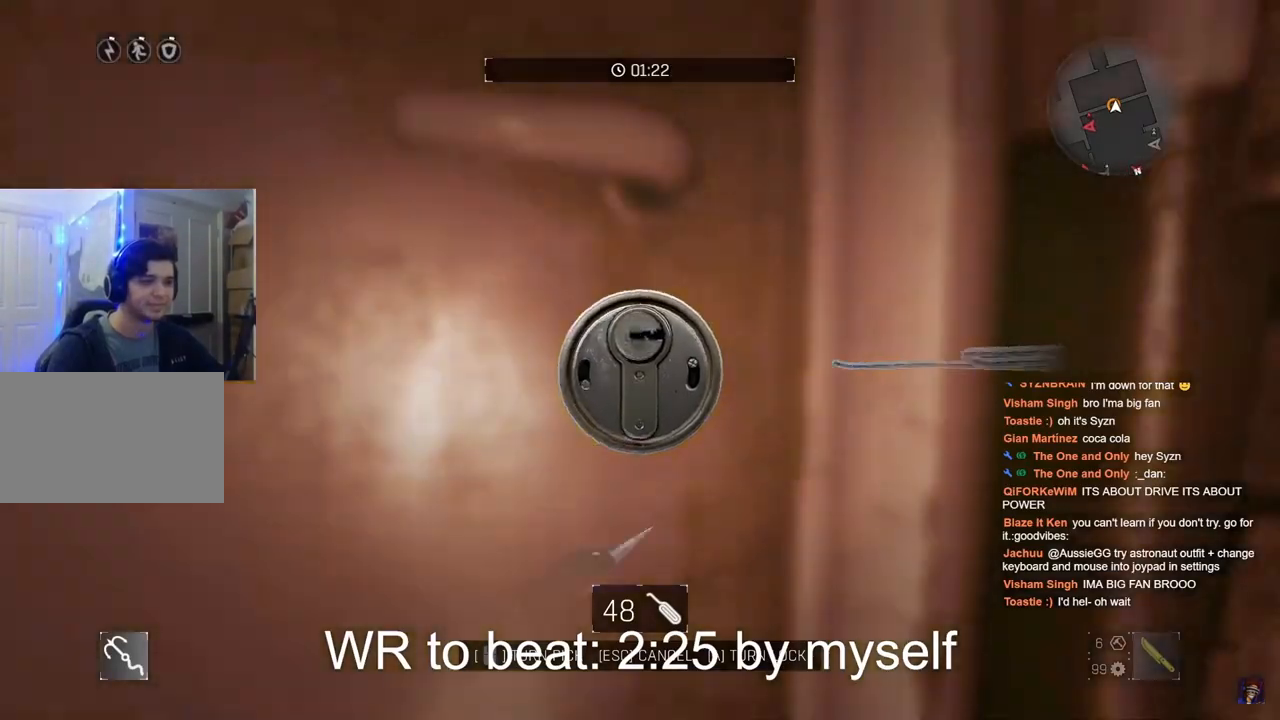
{"keys": ["shift", "w"], "mouse": [], "mouse_move": "right", "events": [[433, "shift", "down"], [433, "w", "down"]]}
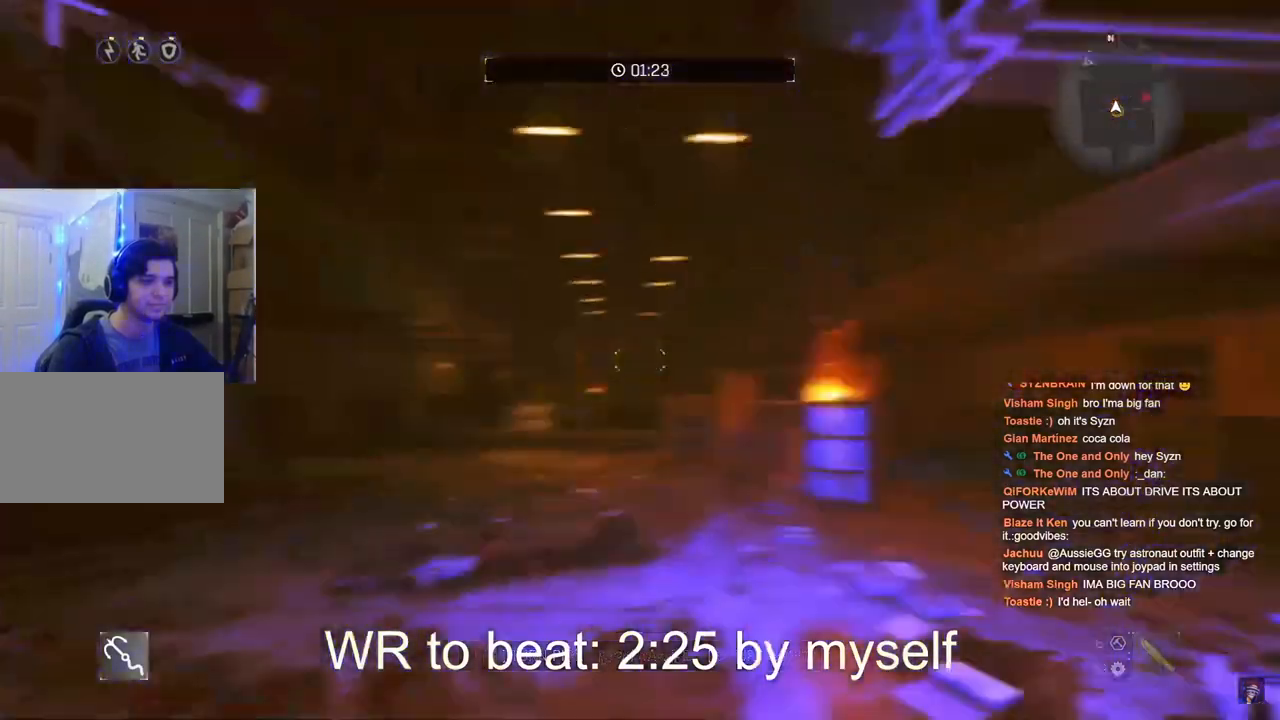
{"keys": ["shift", "w"], "mouse": [], "mouse_move": "still", "events": [[250, "f", "down"], [350, "f", "up"], [400, "f", "down"], [500, "f", "up"]]}
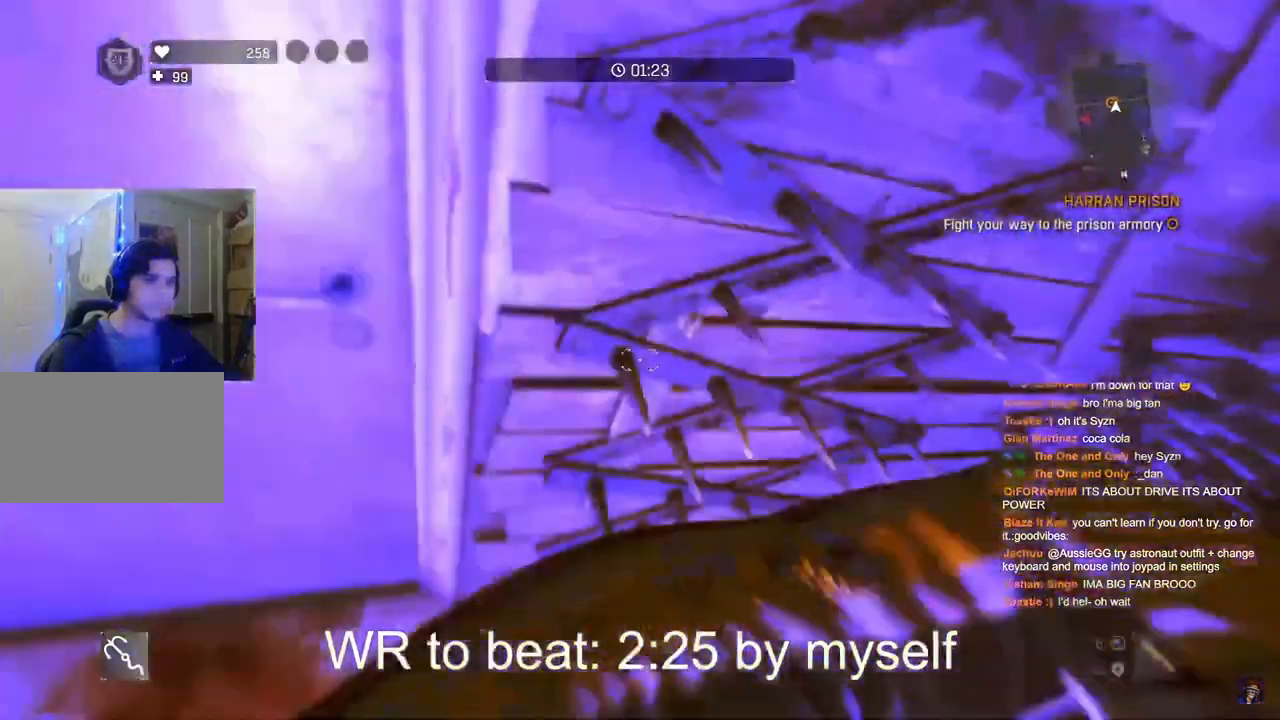
{"keys": ["shift", "w"], "mouse": [], "mouse_move": "up-right", "events": []}
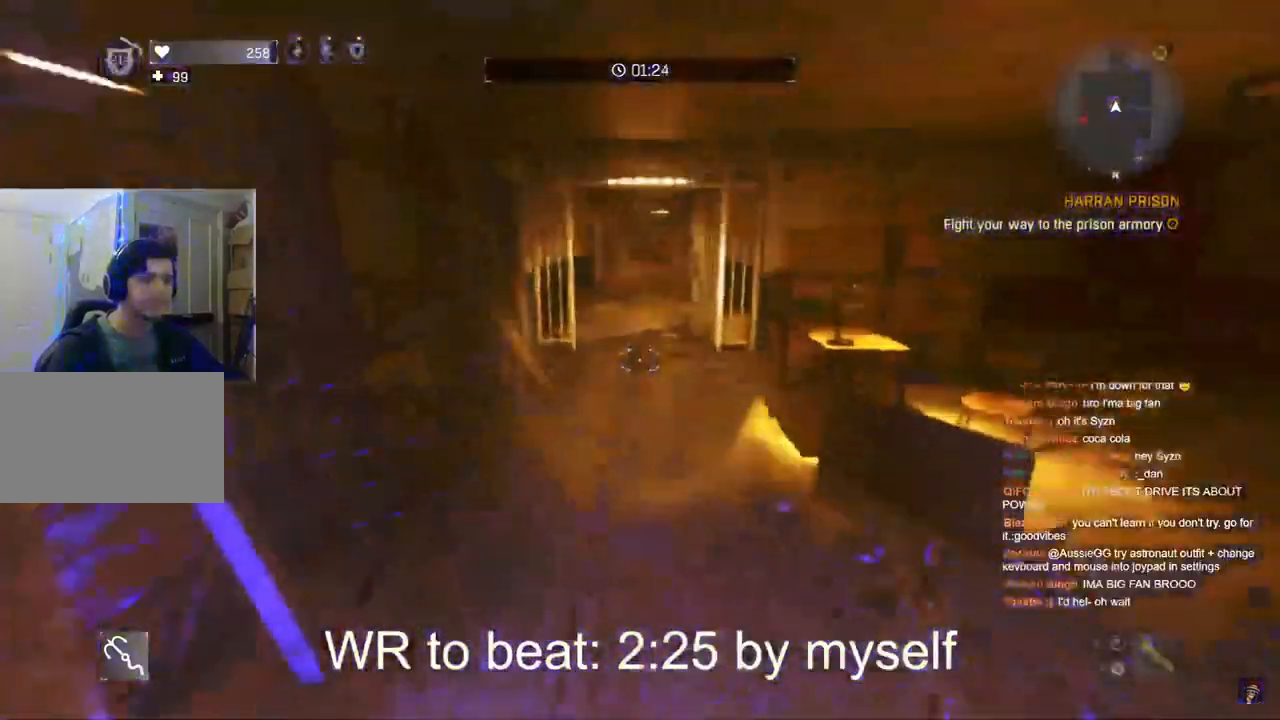
{"keys": ["shift", "w"], "mouse": ["wheel"], "mouse_move": "still", "events": [[383, "mouse_wheel", "down"]]}
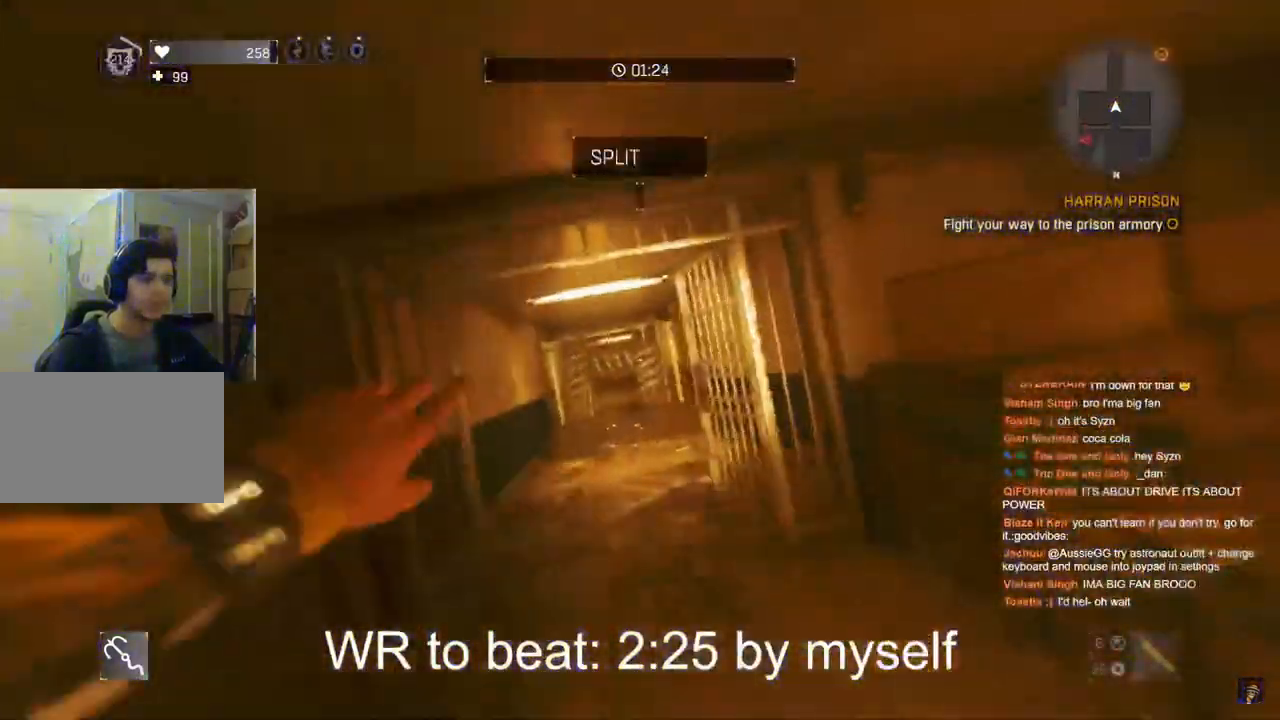
{"keys": ["1", "shift", "w"], "mouse": [], "mouse_move": "still", "events": [[33, "mouse_wheel", "up"], [117, "1", "down"]]}
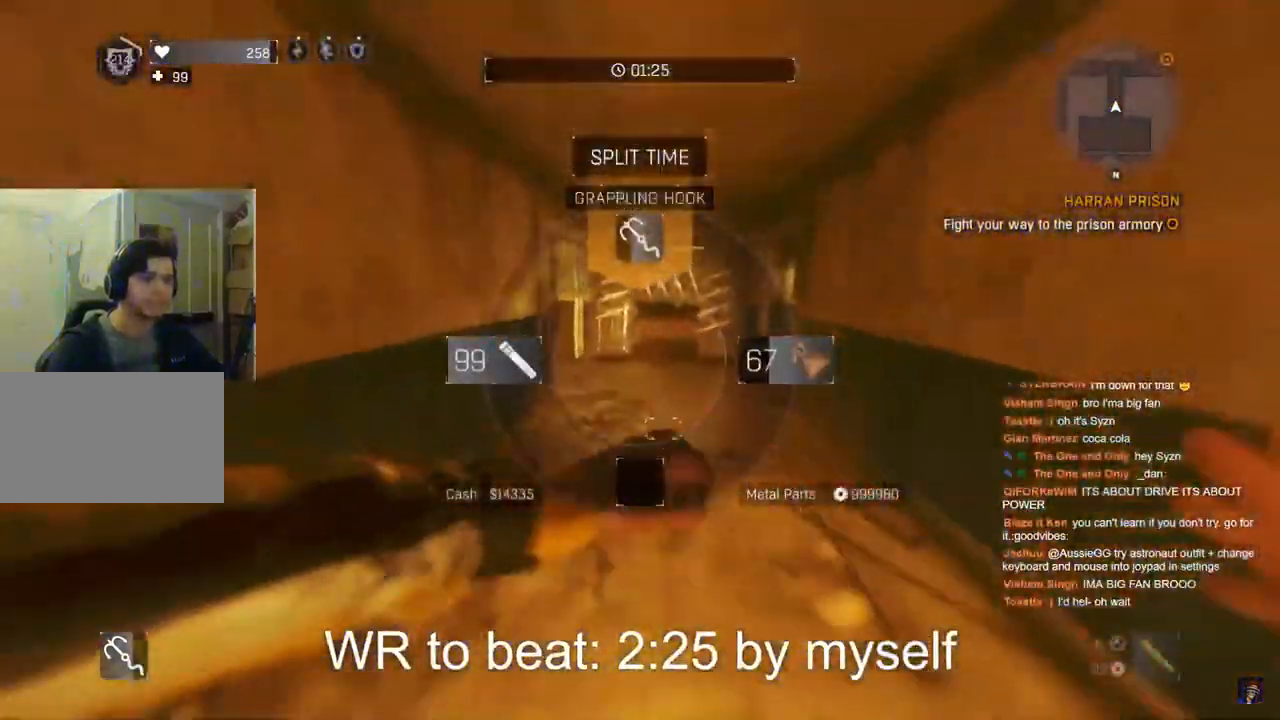
{"keys": ["c", "shift", "w"], "mouse": [], "mouse_move": "right", "events": [[50, "1", "up"], [467, "c", "down"]]}
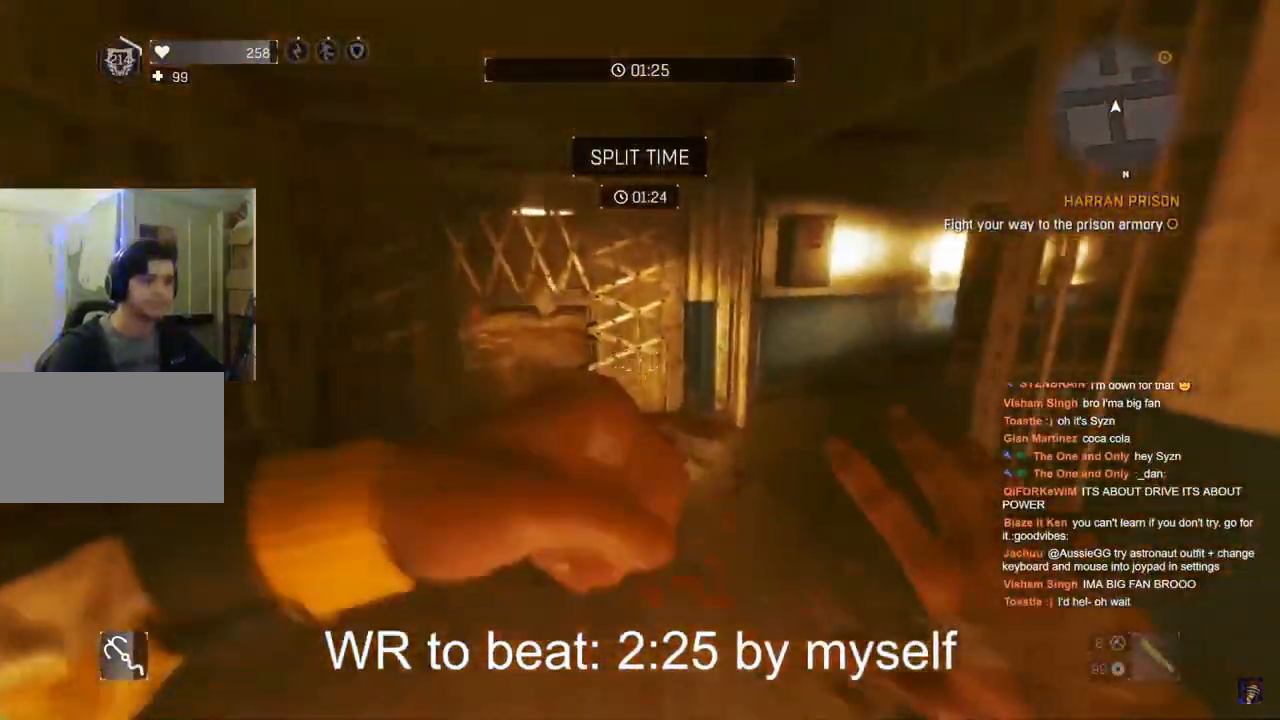
{"keys": ["shift", "w"], "mouse": [], "mouse_move": "right", "events": [[50, "c", "up"], [100, "c", "down"], [200, "c", "up"], [250, "c", "down"], [333, "c", "up"], [383, "c", "down"], [483, "c", "up"]]}
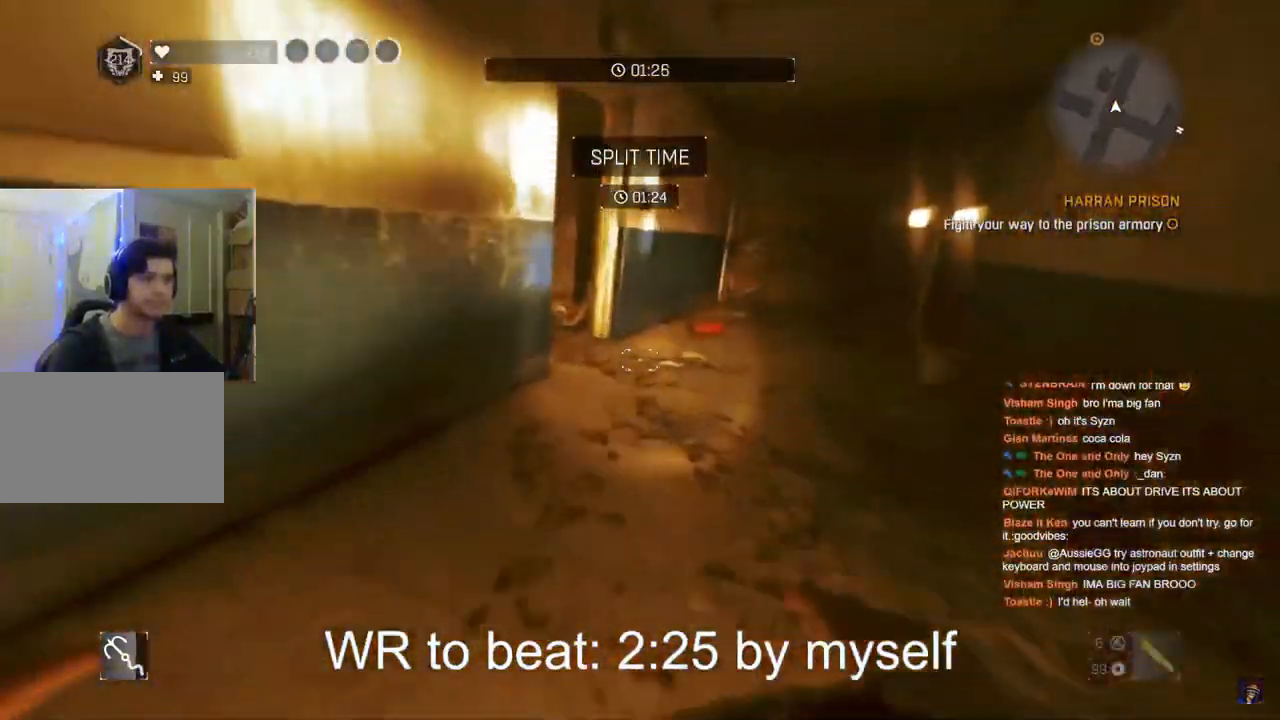
{"keys": ["c", "shift", "w"], "mouse": [], "mouse_move": "left", "events": [[33, "c", "down"], [117, "c", "up"], [217, "c", "down"], [250, "c", "up"], [317, "c", "down"], [400, "c", "up"], [450, "c", "down"]]}
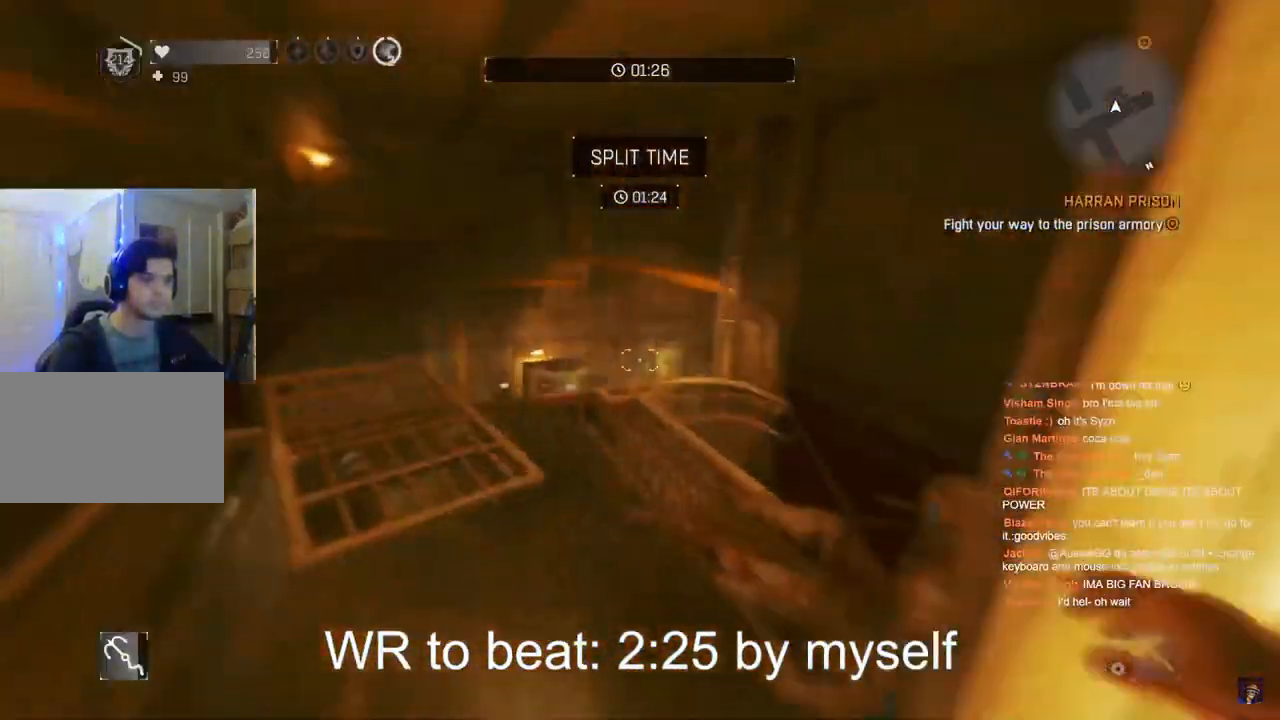
{"keys": ["shift", "space", "w"], "mouse": [], "mouse_move": "still", "events": [[50, "c", "up"], [133, "c", "down"], [183, "c", "up"], [283, "c", "down"], [367, "c", "up"], [417, "space", "down"]]}
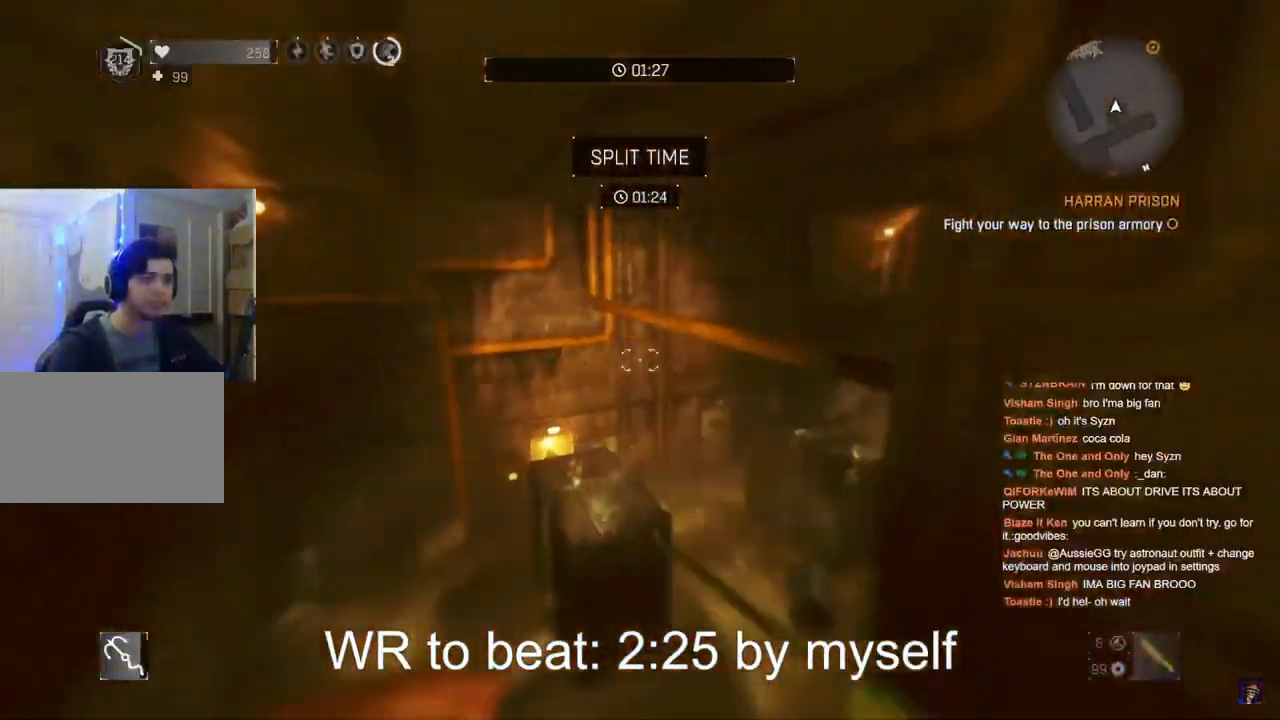
{"keys": ["shift", "w"], "mouse": ["wheel"], "mouse_move": "still", "events": [[100, "space", "up"], [383, "mouse_wheel", "down"]]}
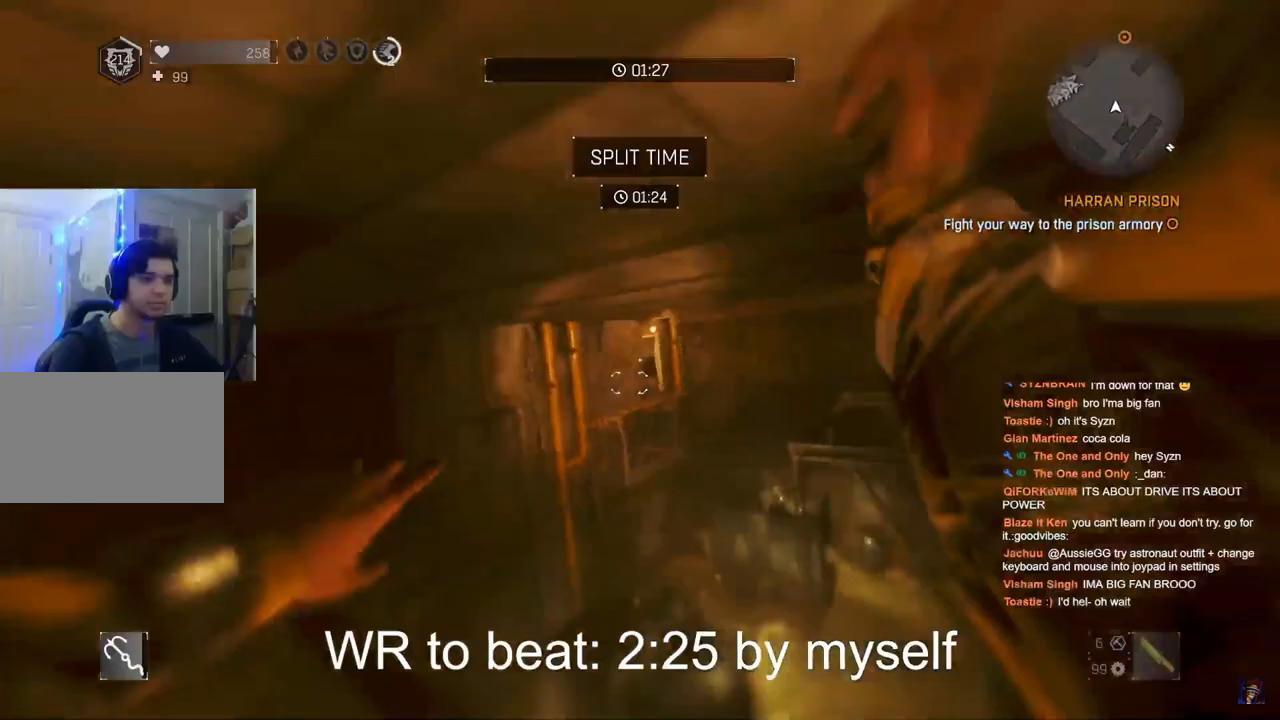
{"keys": ["1", "shift", "w"], "mouse": [], "mouse_move": "still", "events": [[33, "mouse_wheel", "up"], [217, "1", "down"]]}
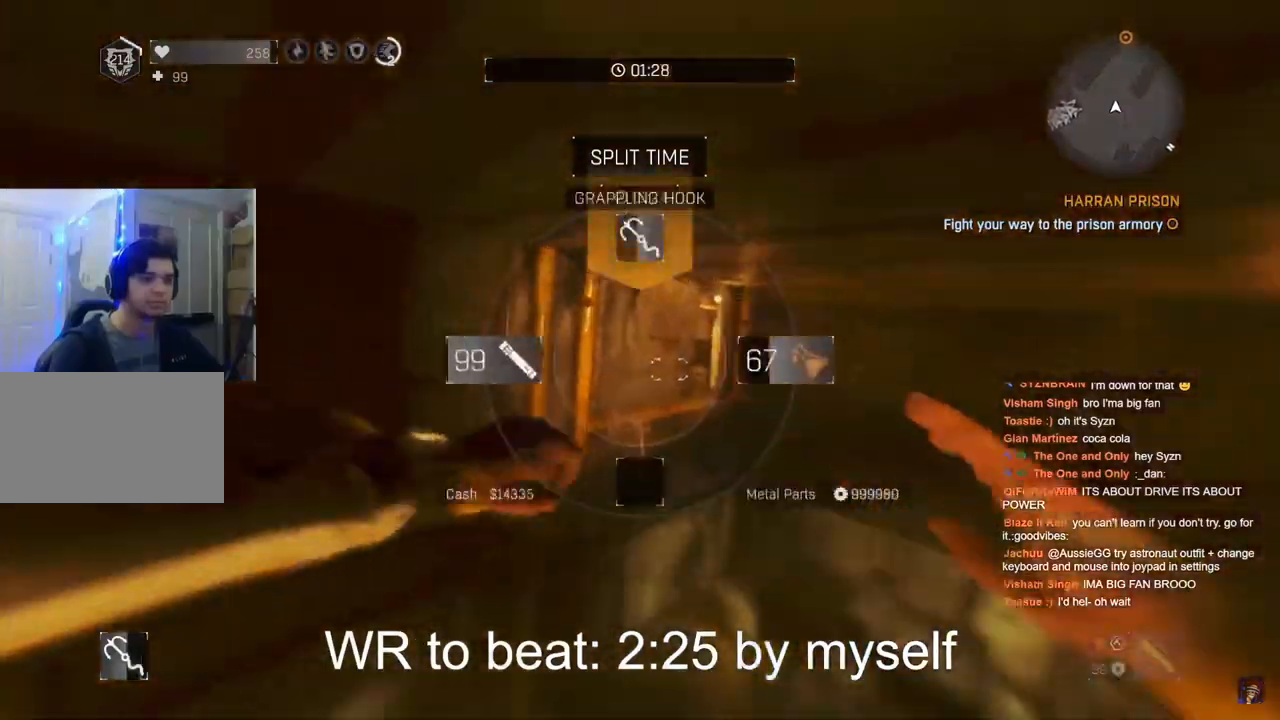
{"keys": ["shift", "w"], "mouse": [], "mouse_move": "still", "events": [[333, "1", "up"]]}
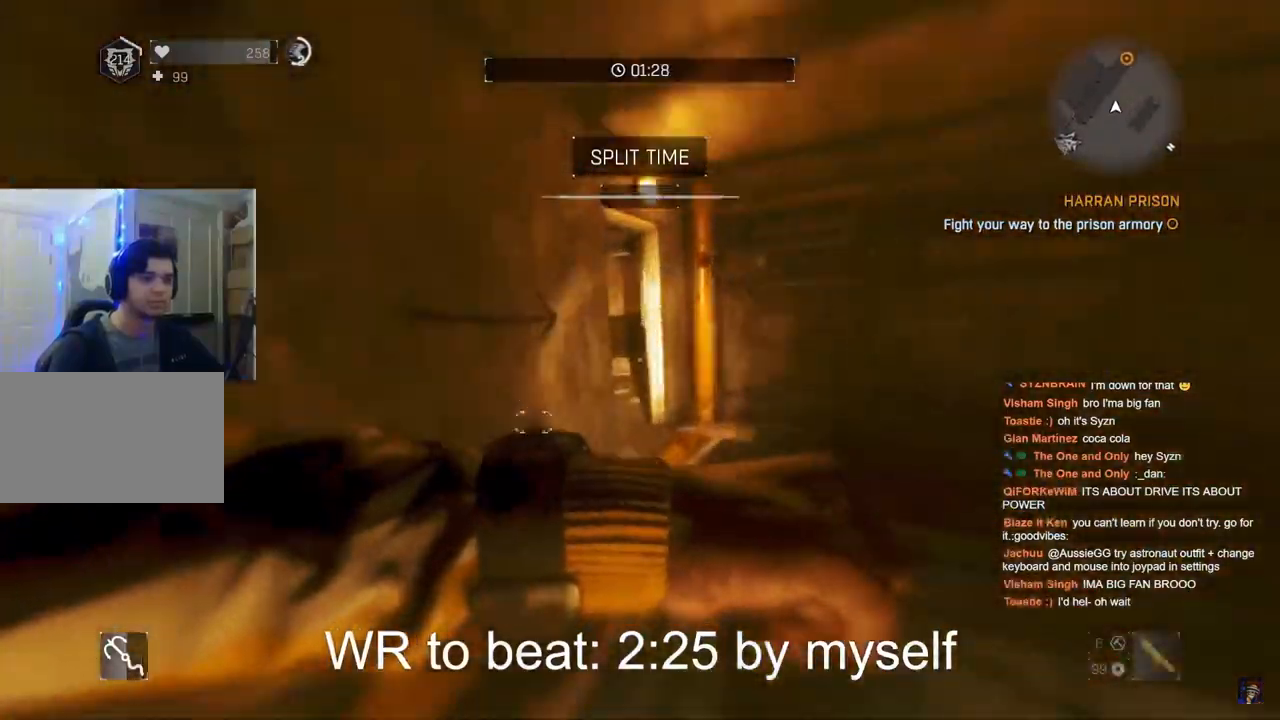
{"keys": ["1", "shift", "w"], "mouse": [], "mouse_move": "up", "events": [[333, "1", "down"]]}
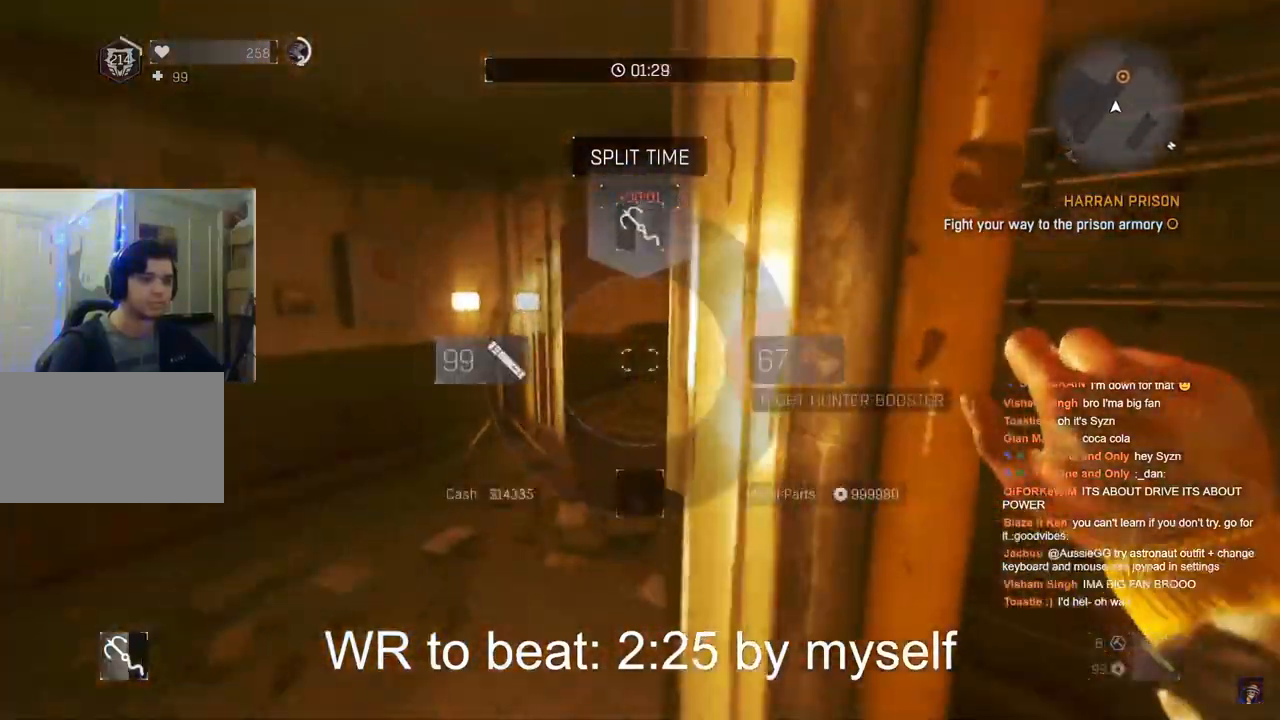
{"keys": ["shift", "w"], "mouse": [], "mouse_move": "left", "events": [[33, "1", "up"], [83, "mouse_wheel", "down"], [217, "mouse_wheel", "up"]]}
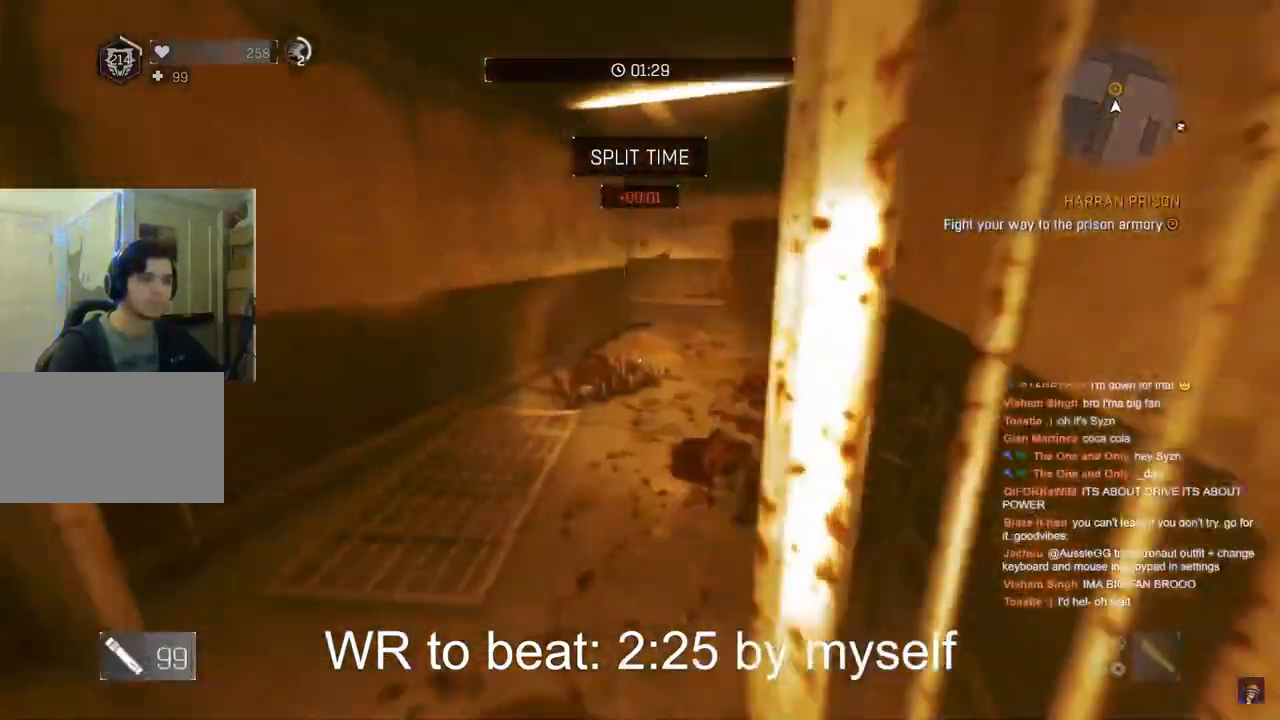
{"keys": ["1", "shift", "w"], "mouse": [], "mouse_move": "up", "events": [[317, "1", "down"]]}
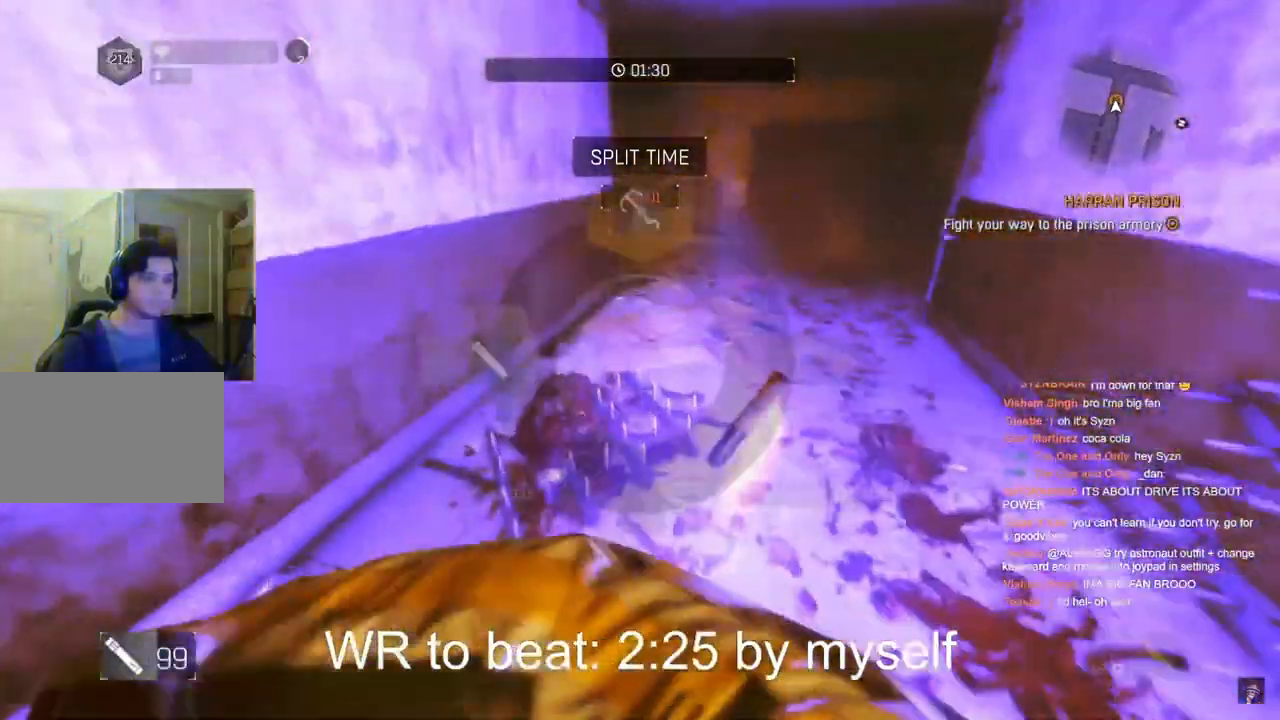
{"keys": ["shift", "w"], "mouse": [], "events": [[300, "1", "up"]]}
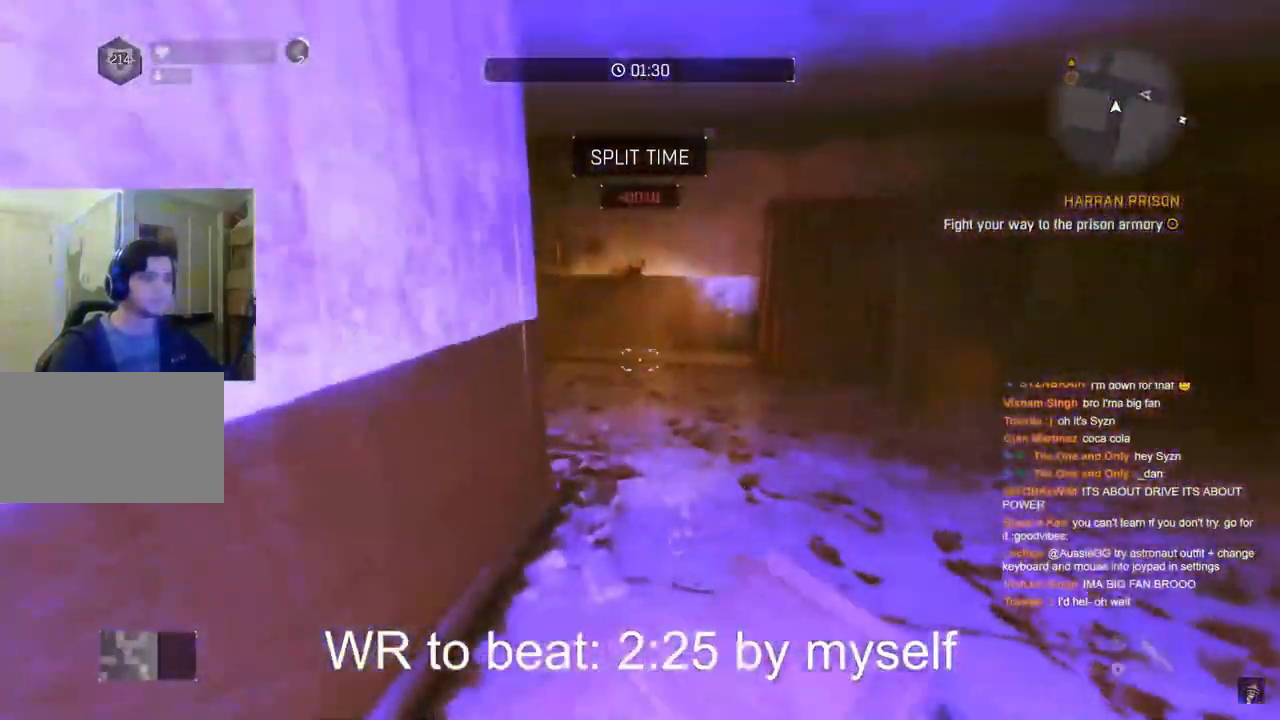
{"keys": ["shift", "w"], "mouse": [], "mouse_move": "left", "events": [[117, "1", "down"], [350, "1", "up"]]}
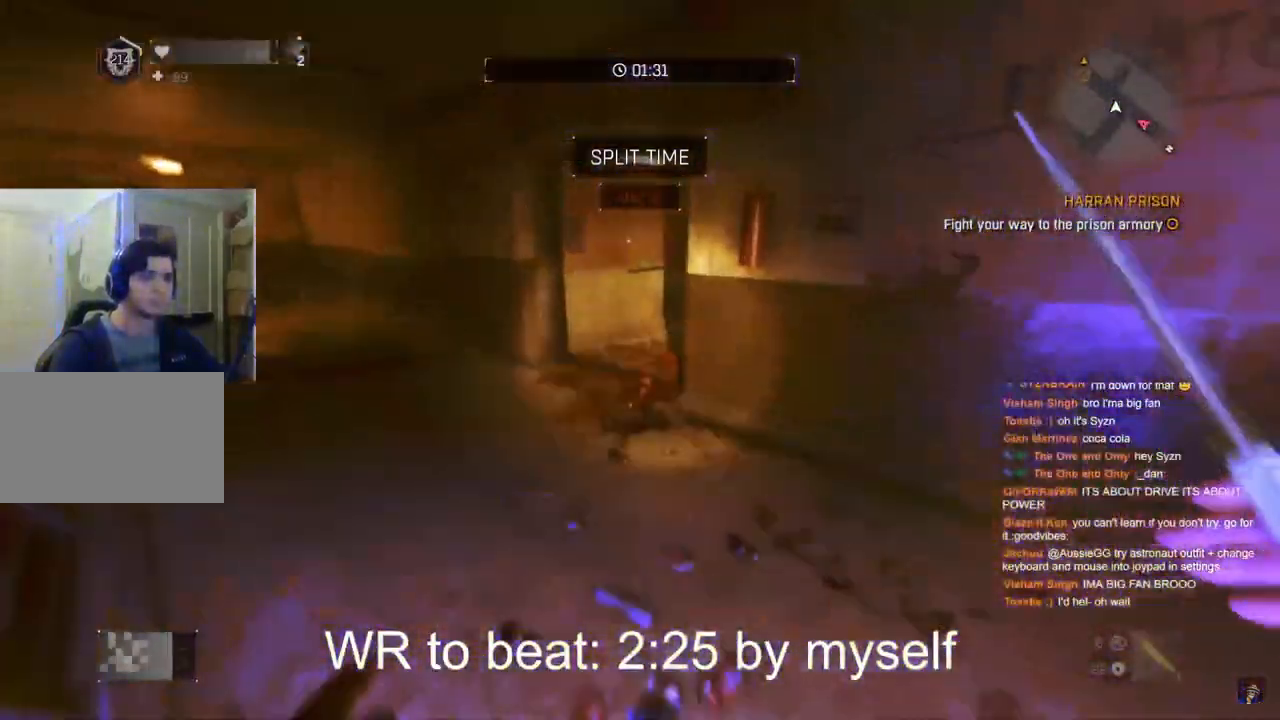
{"keys": ["shift", "w"], "mouse": [], "mouse_move": "still", "events": [[50, "mouse_wheel", "down"], [133, "mouse_wheel", "up"]]}